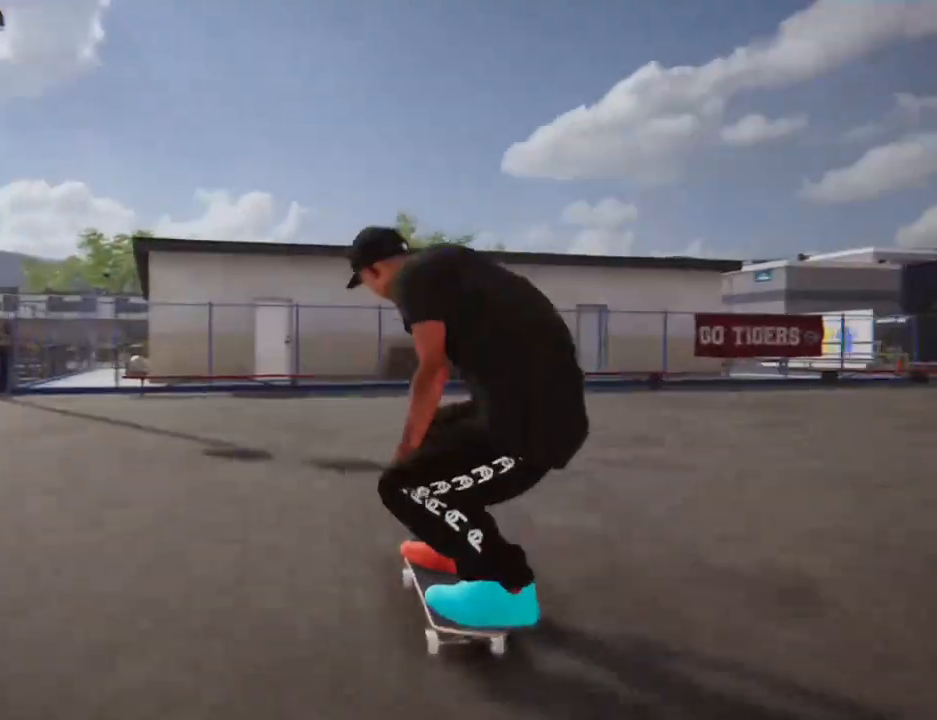
Gameplay with a controller (Xbox layout); each line is a JSON object with the inputs held at the frame after it. "events" lists button and stick changes between this image and that frame as [ms after this image, input, new state], when the widget could be followed in between. Not read: L1 L3 R3.
{"buttons": ["X"], "left_stick": "center", "right_stick": "center"}
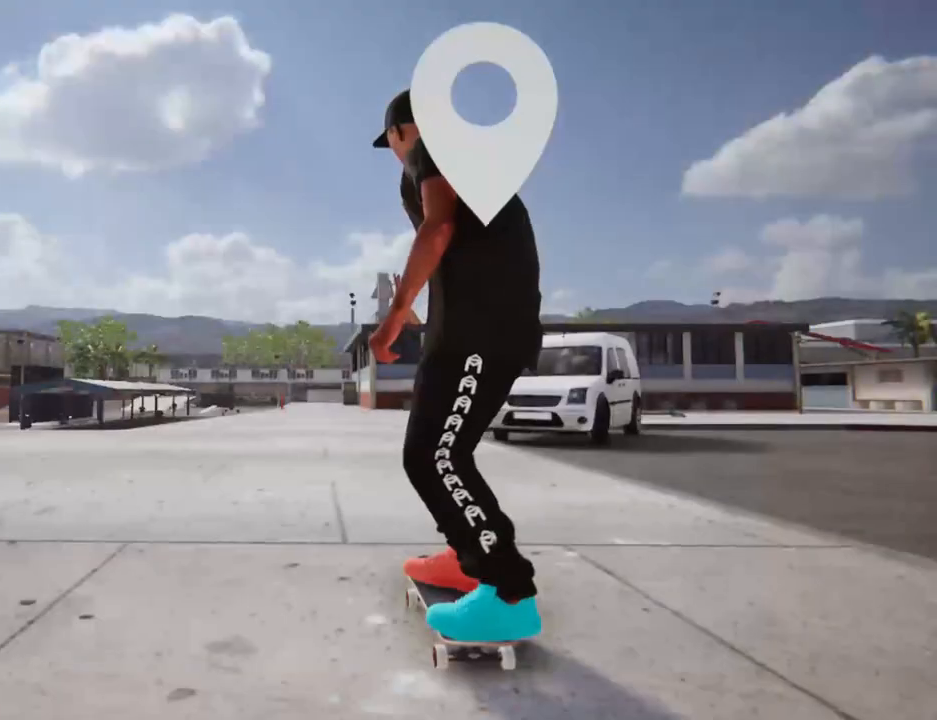
{"buttons": ["X"], "left_stick": "center", "right_stick": "center", "events": []}
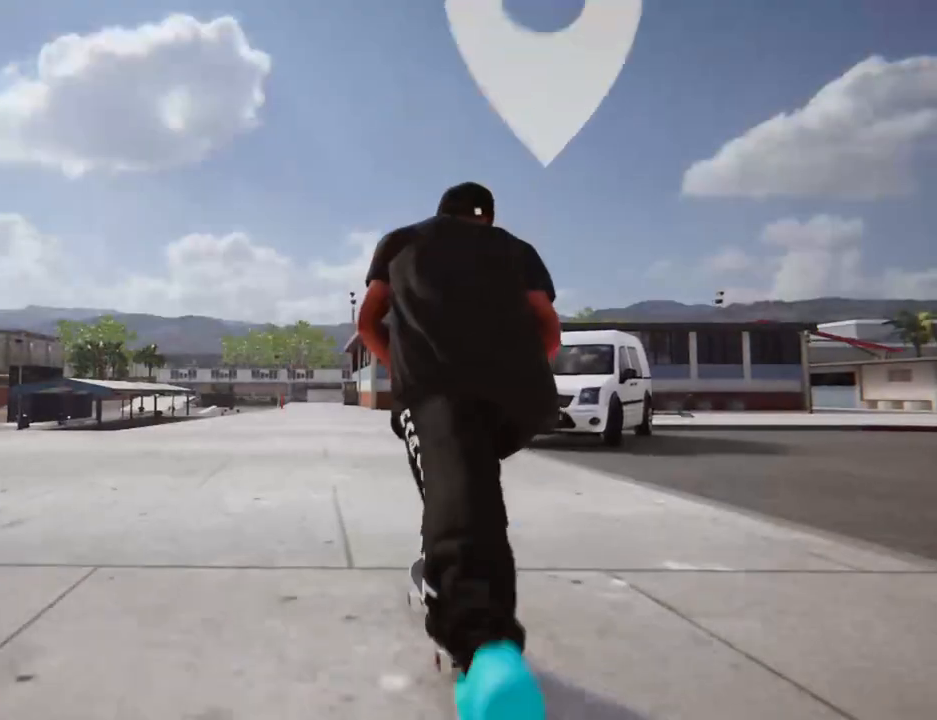
{"buttons": ["X"], "left_stick": "center", "right_stick": "center", "events": []}
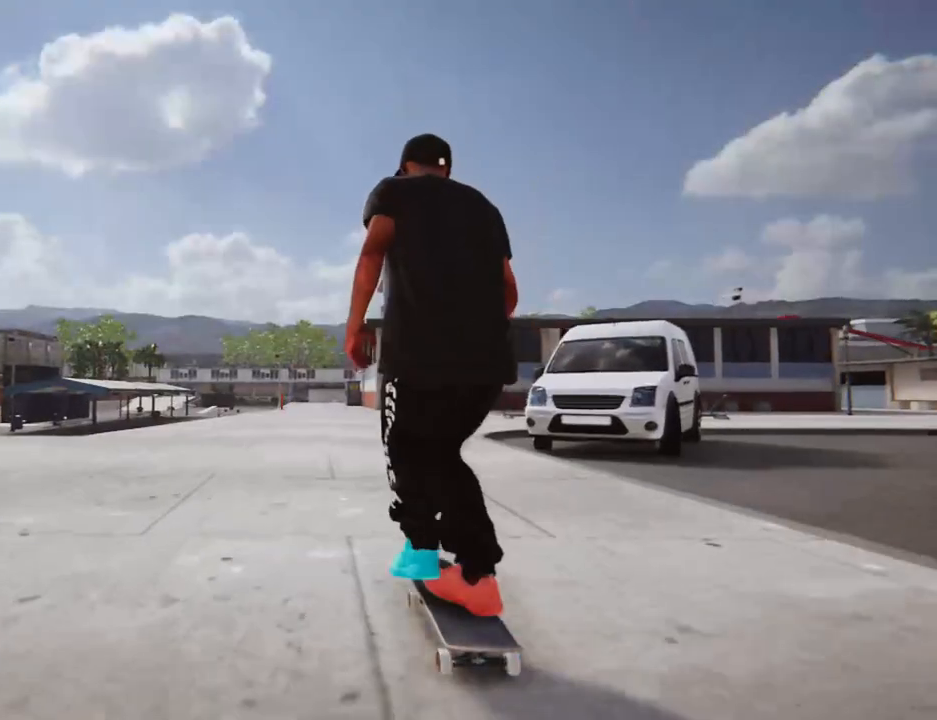
{"buttons": ["X"], "left_stick": "center", "right_stick": "center", "events": []}
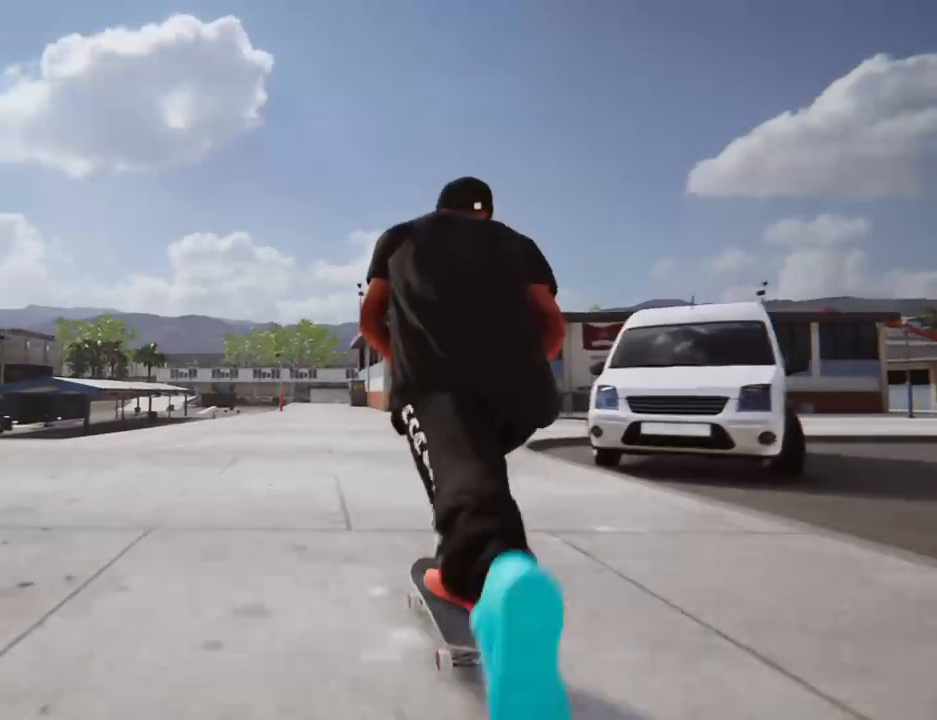
{"buttons": ["X"], "left_stick": "center", "right_stick": "center", "events": []}
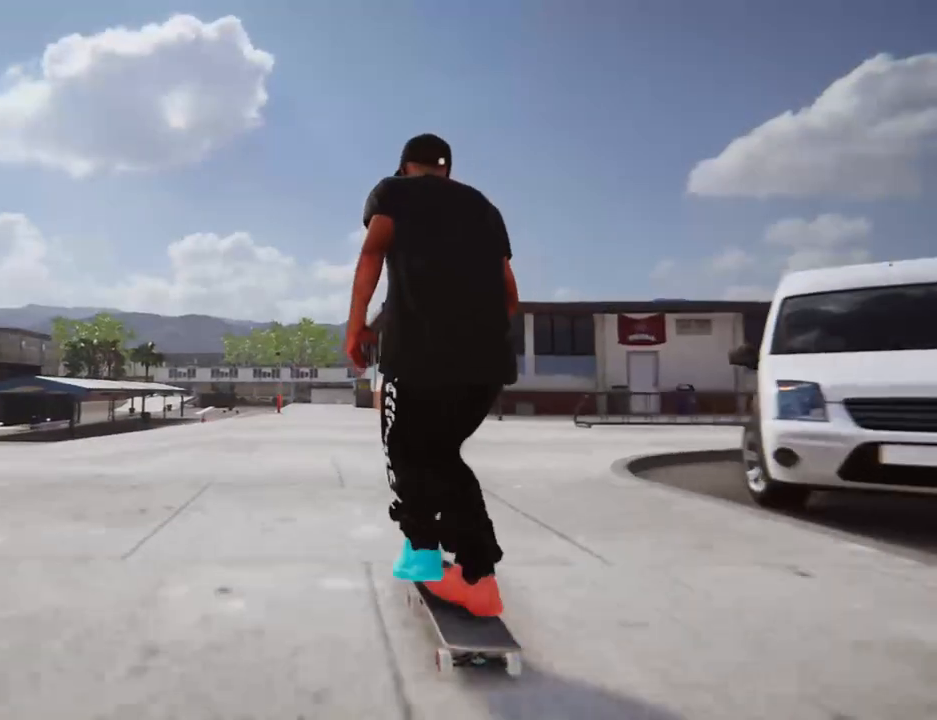
{"buttons": ["X"], "left_stick": "center", "right_stick": "center", "events": []}
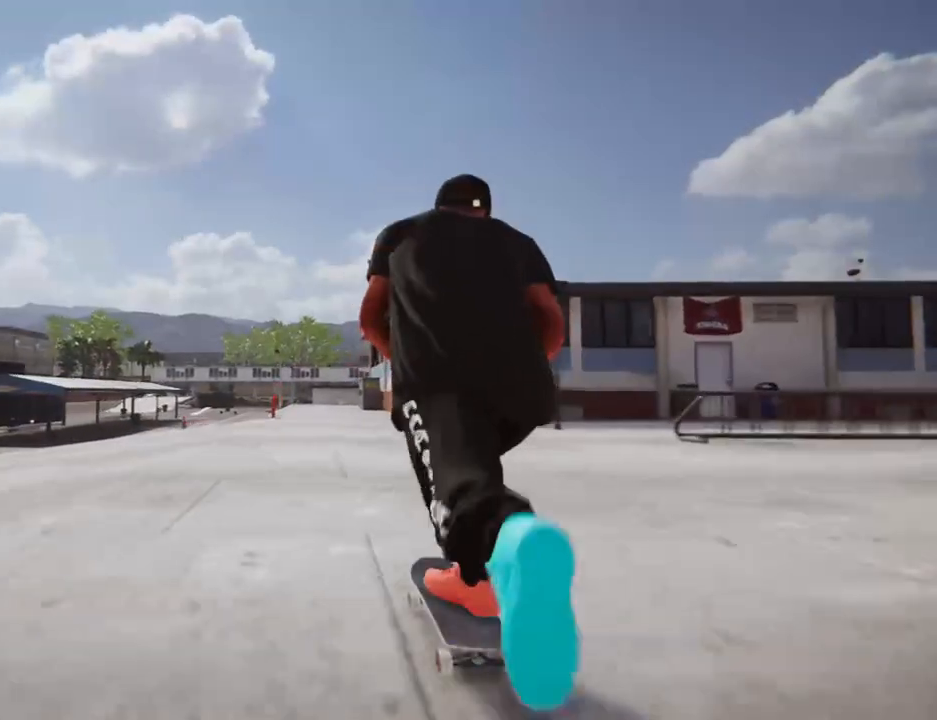
{"buttons": ["X"], "left_stick": "center", "right_stick": "center", "events": []}
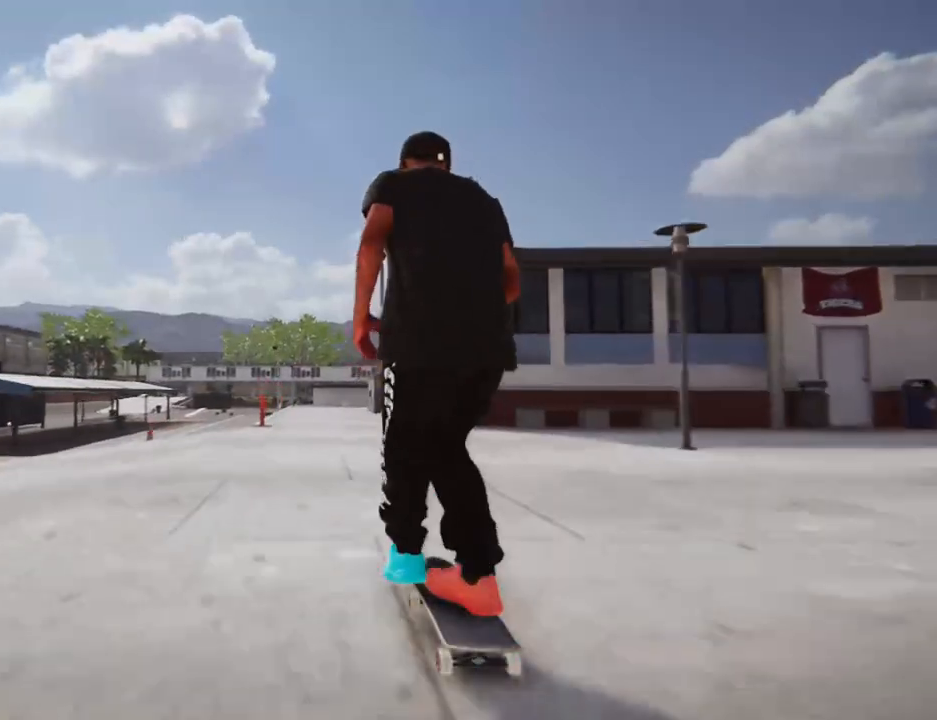
{"buttons": ["X"], "left_stick": "center", "right_stick": "center", "events": []}
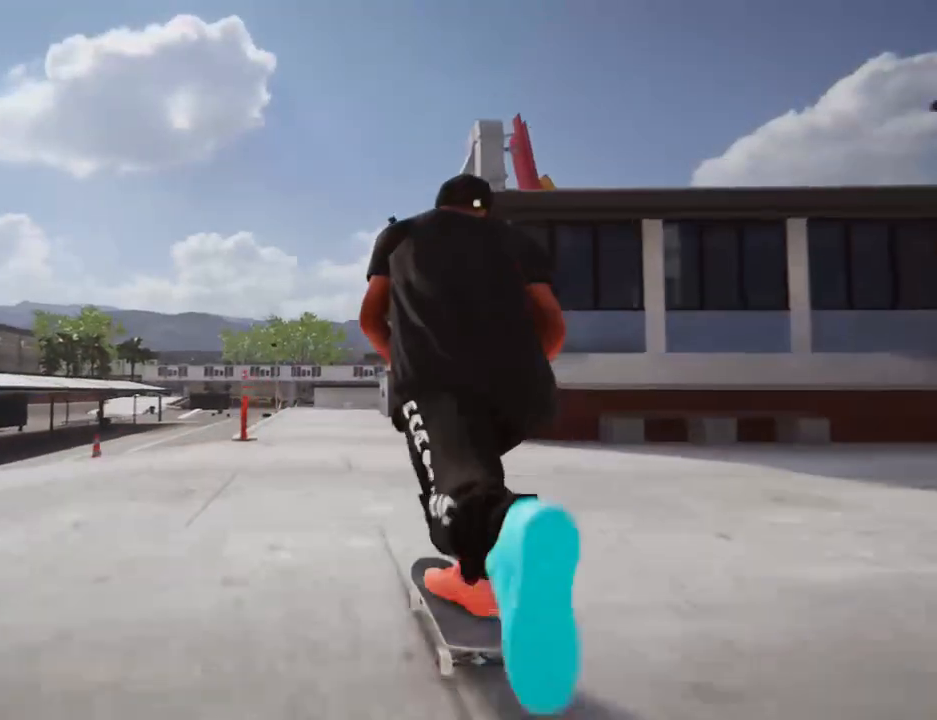
{"buttons": ["X"], "left_stick": "center", "right_stick": "center", "events": []}
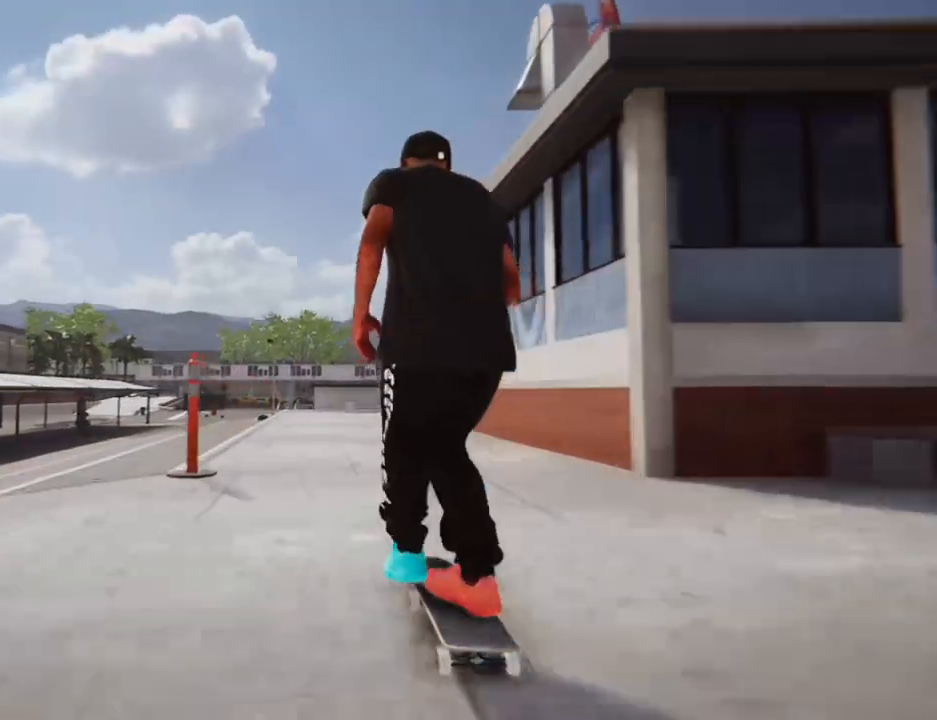
{"buttons": ["X"], "left_stick": "center", "right_stick": "center", "events": []}
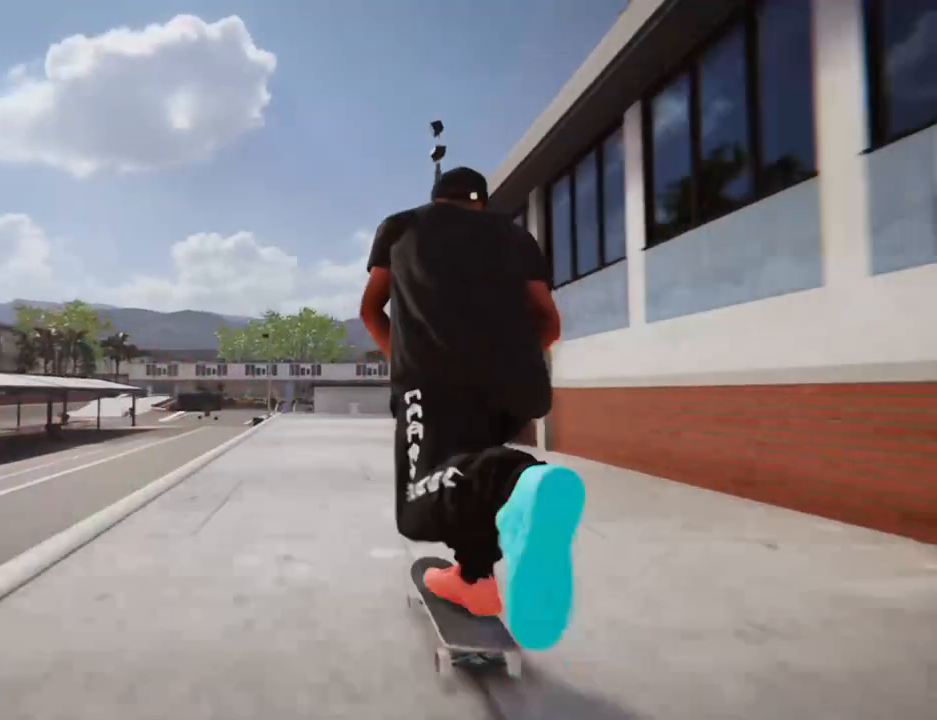
{"buttons": ["X"], "left_stick": "center", "right_stick": "center", "events": []}
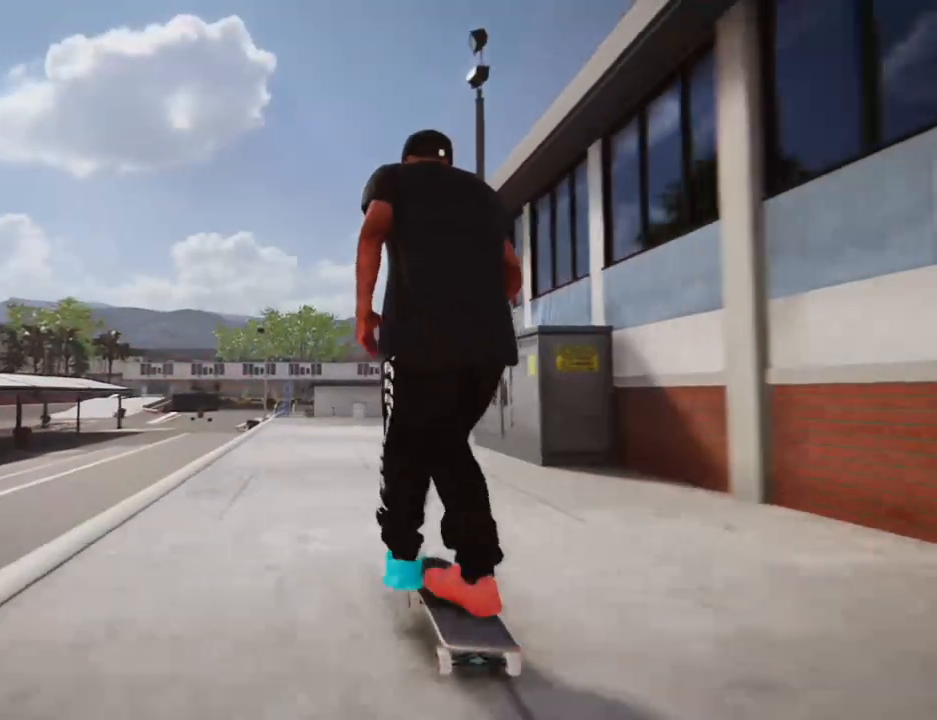
{"buttons": ["X"], "left_stick": "center", "right_stick": "center", "events": []}
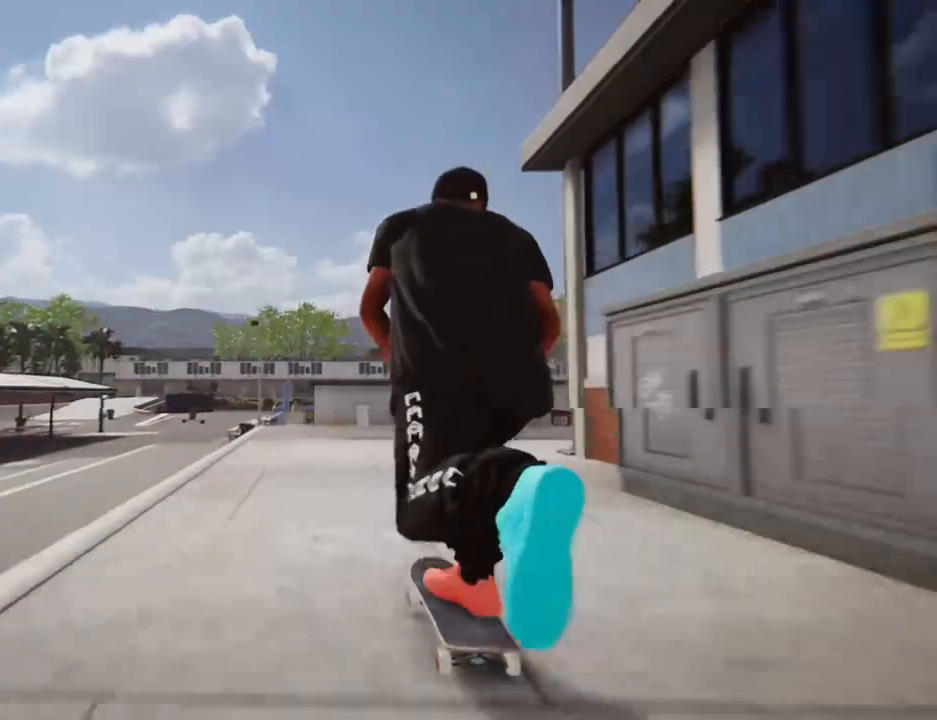
{"buttons": [], "left_stick": "center", "right_stick": "up-left", "events": [[170, "X", "up"], [408, "right_stick", "up-left"]]}
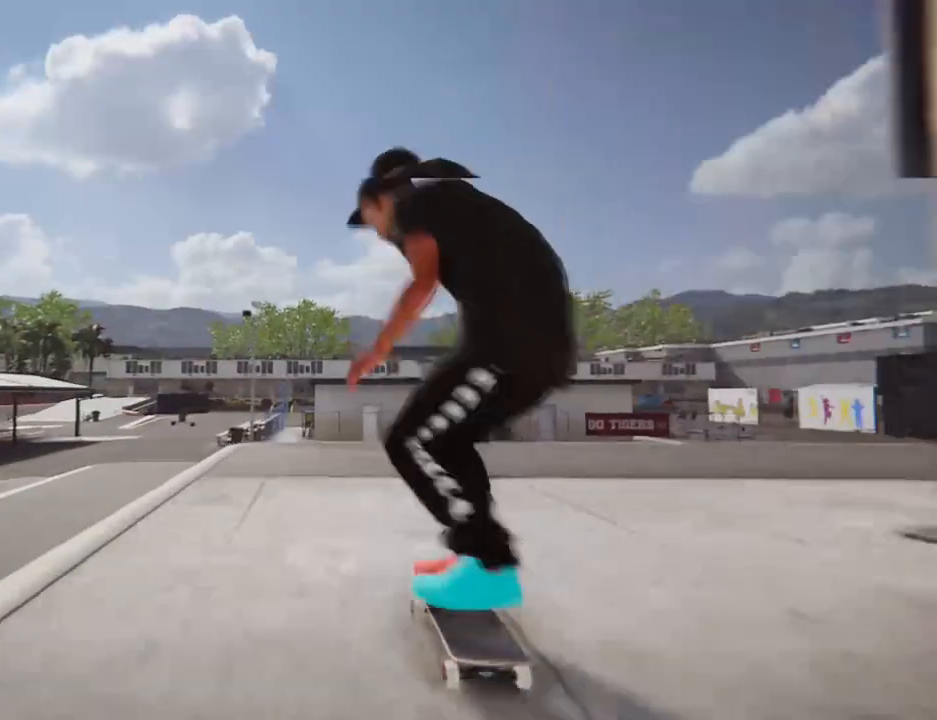
{"buttons": [], "left_stick": "center", "right_stick": "center", "events": [[306, "left_stick", "down"], [374, "left_stick", "center"], [374, "right_stick", "center"]]}